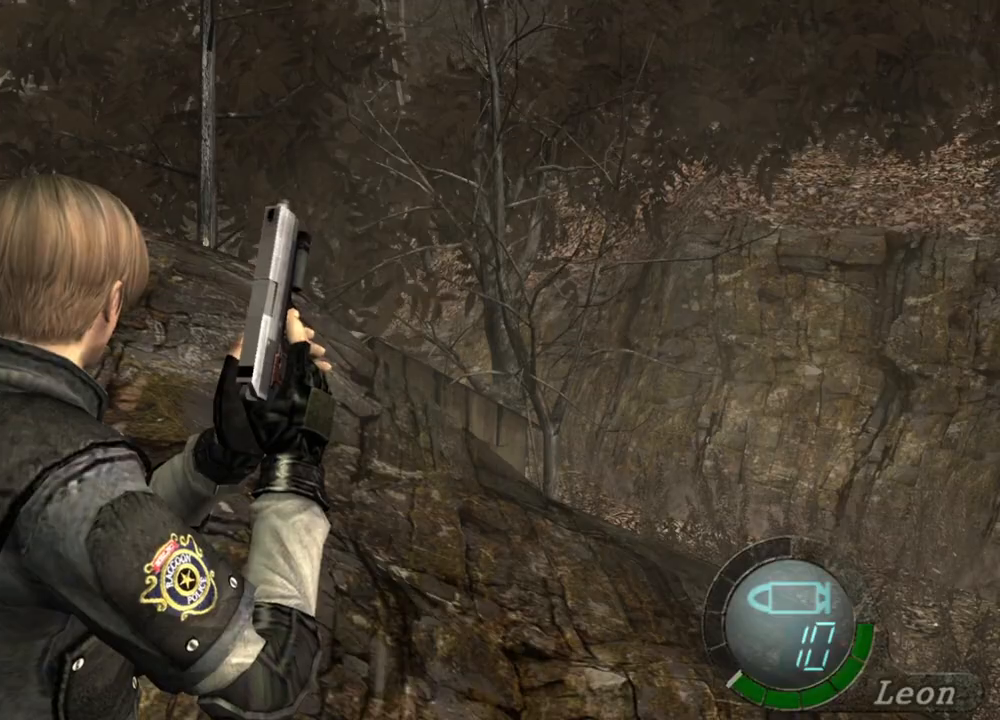
Gameplay with keyboard and mouse; each line is a JSON object with the keys and mouse buttons held at the frame after it. "events" lists presses ("down") and releases ("up") of "1", "2", "3", "4", "5", "a", "alt", "b", "c", "ctrl", "d", "e", "f", "g", "q", "r", "s", "shift", "space", "t", "tab", "tilde", "v", "w", "x", "z", "mouse_left", "mouse_wheel", "mouse_right", "mouse_mb4" and "mouse_mb5" between this image and that frame as [ms after this image, input, new state], when the widget could be followed in between. "mouse_left", "mouse_wheel", "mouse_right", "mouse_mb4", "mouse_mb5" = the "left", "wheel", "right", "mb4", "mb5" buttons of the "mouse" list. No other keys are recorded. "wheel" means that the mouse wheel is clicked or scrolled. Mouse movement is not recorded.
{"keys": ["shift", "w"], "mouse": [], "events": [[167, "shift", "down"], [167, "w", "down"]]}
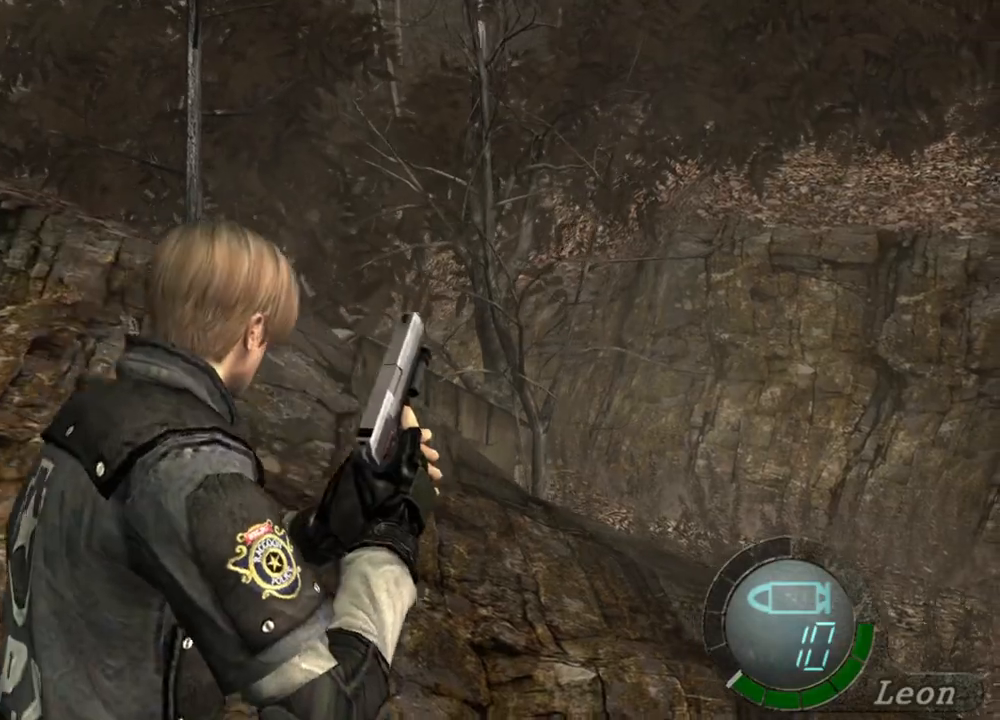
{"keys": ["shift", "w"], "mouse": [], "events": []}
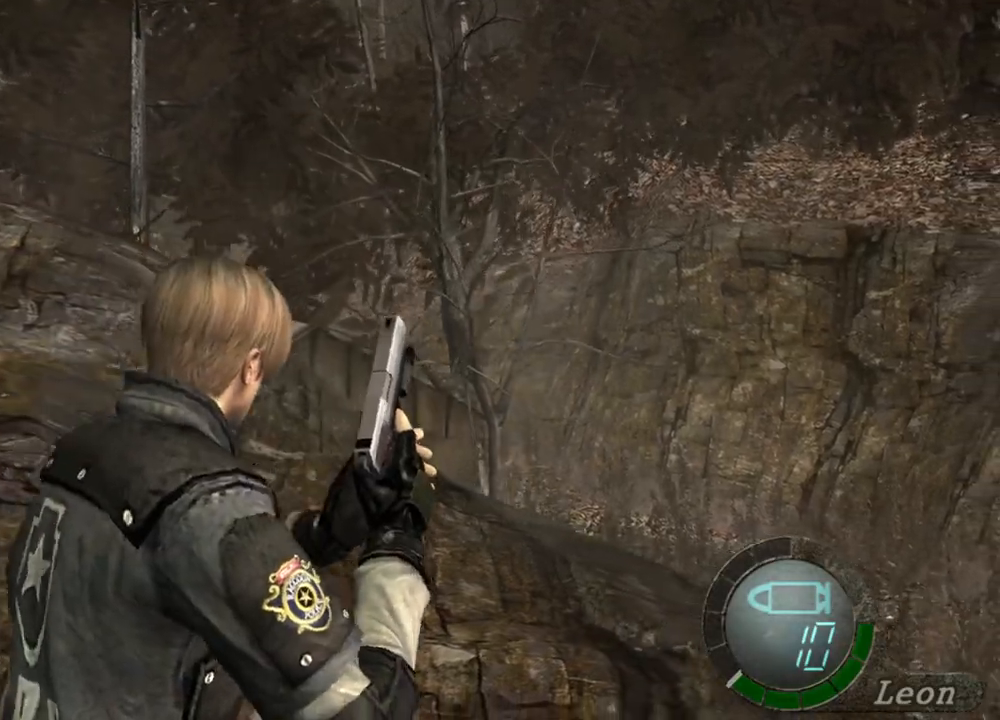
{"keys": ["shift", "w"], "mouse": [], "events": []}
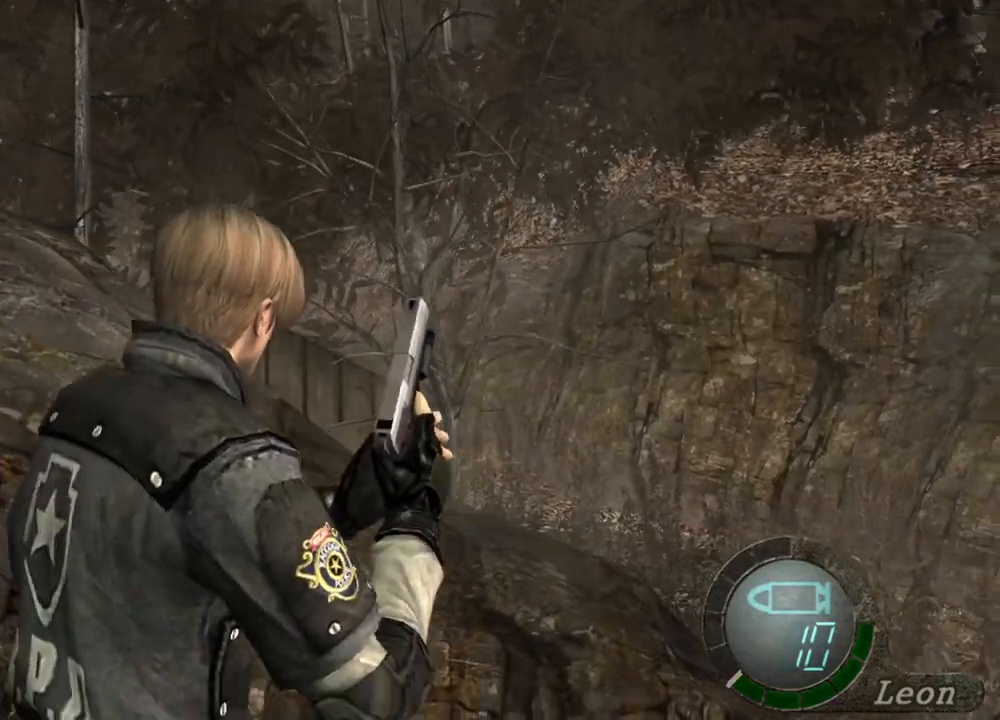
{"keys": ["shift", "w"], "mouse": [], "events": []}
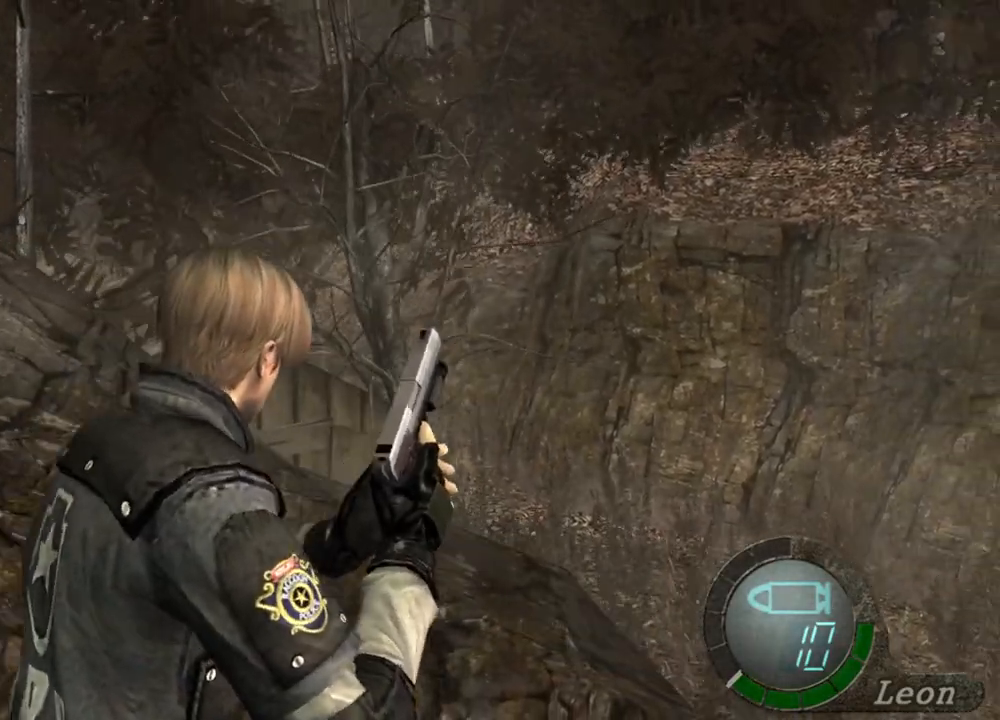
{"keys": ["shift", "w"], "mouse": [], "events": []}
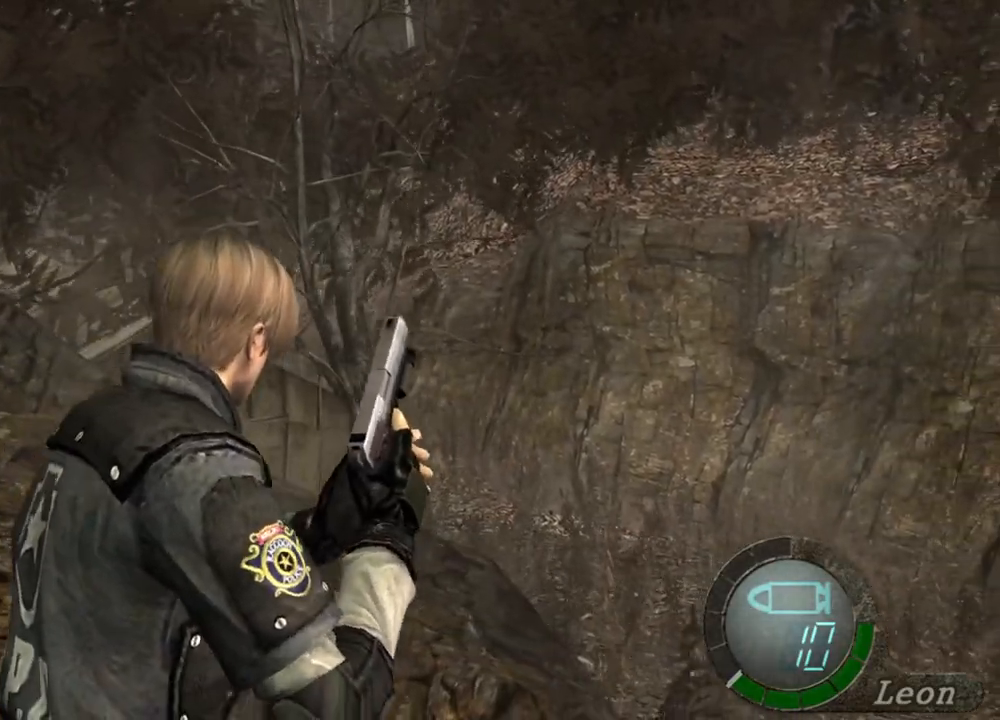
{"keys": ["shift", "w"], "mouse": [], "events": []}
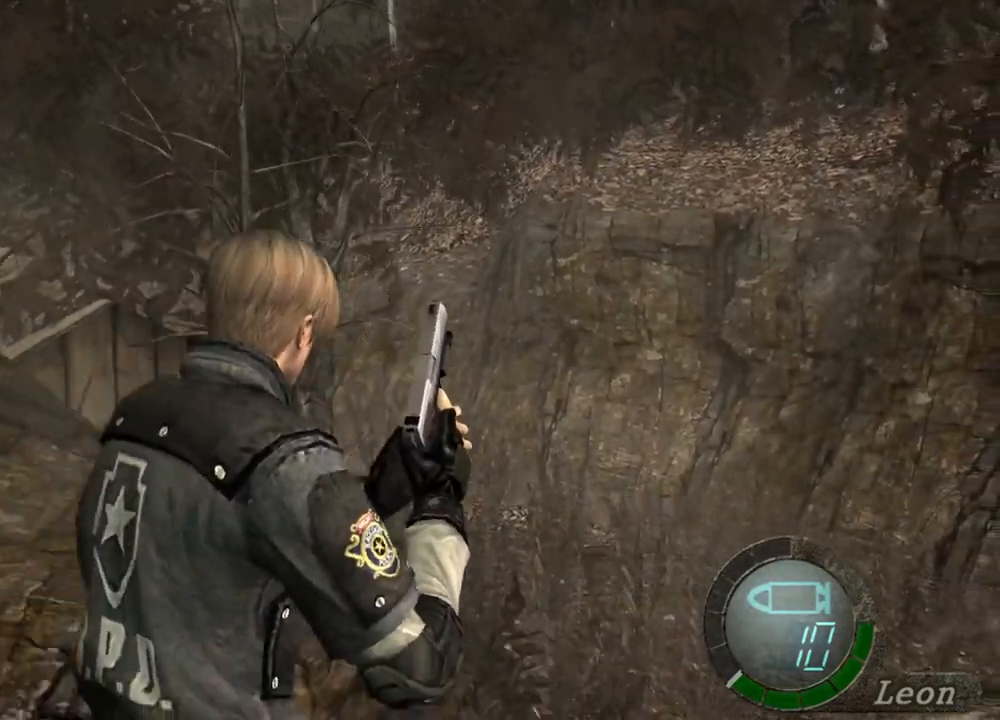
{"keys": ["shift", "w"], "mouse": [], "events": []}
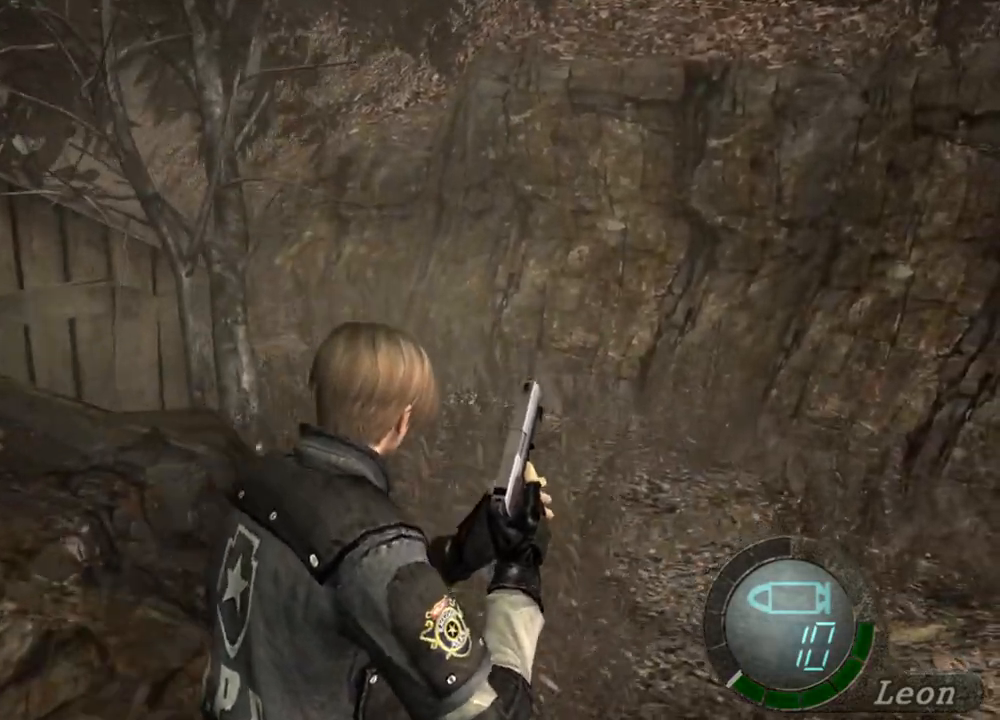
{"keys": ["shift", "w"], "mouse": [], "events": []}
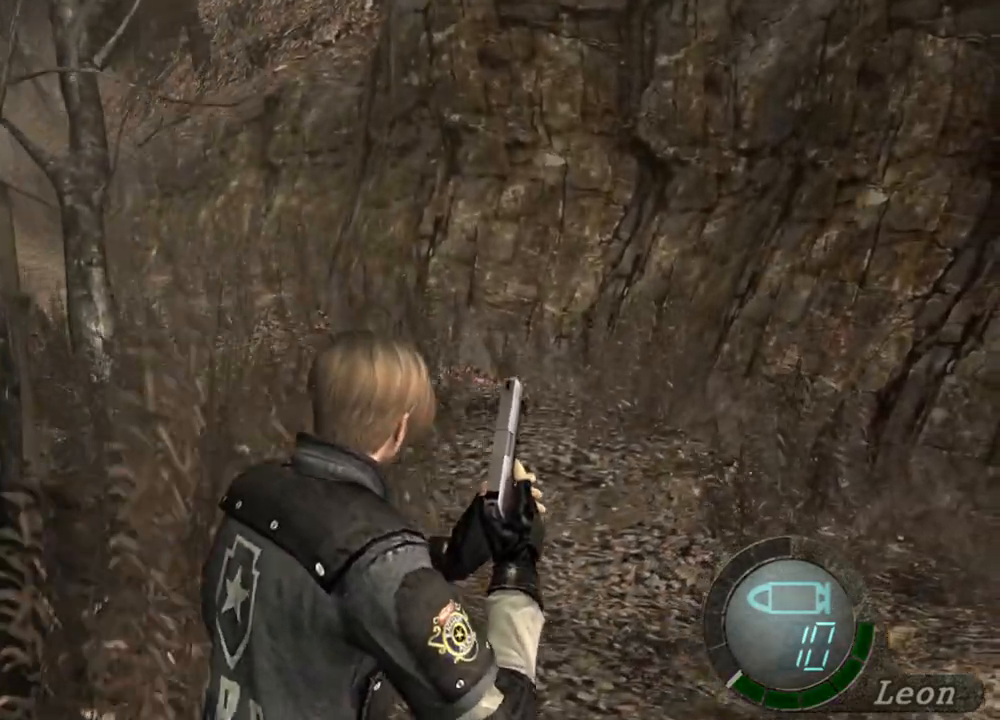
{"keys": ["shift", "w"], "mouse": [], "events": []}
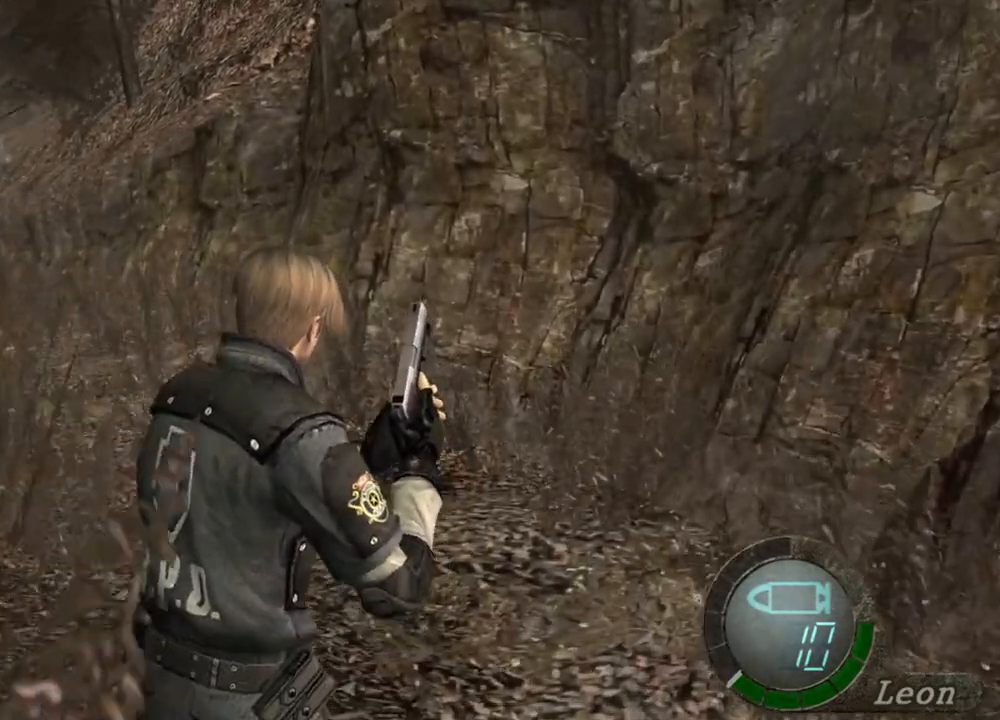
{"keys": ["shift", "w"], "mouse": [], "events": []}
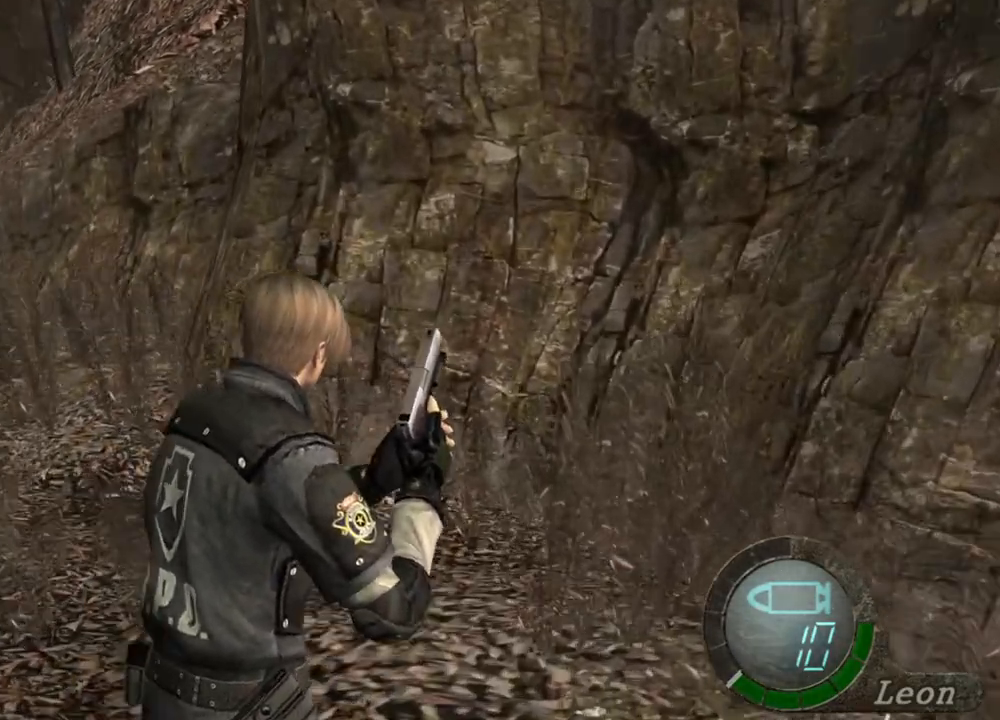
{"keys": ["shift", "w"], "mouse": [], "events": []}
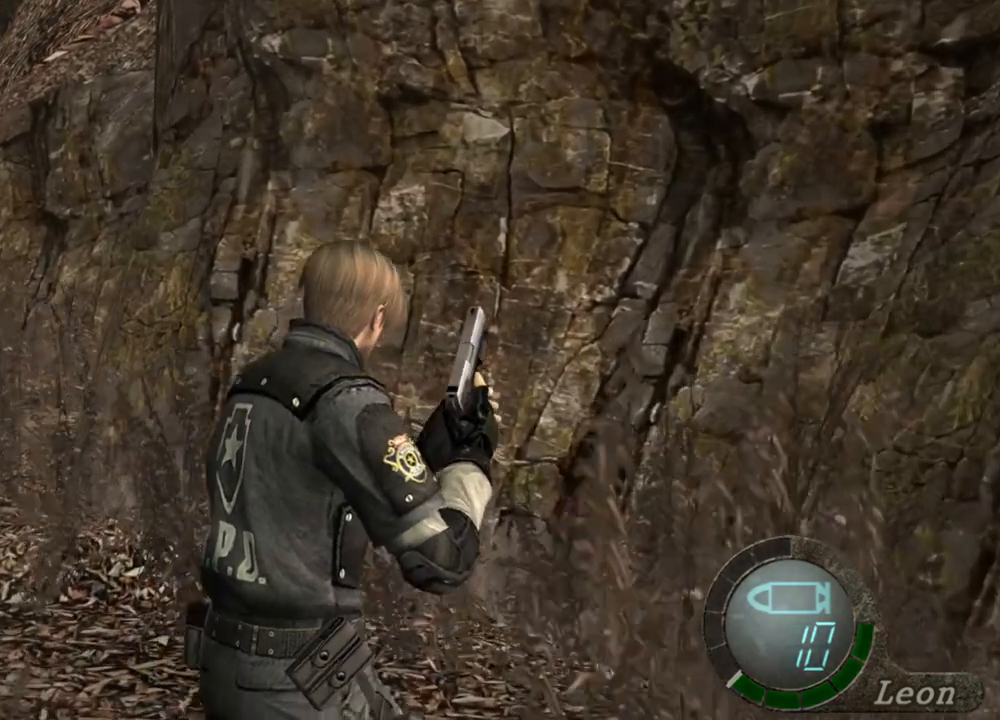
{"keys": ["shift", "w"], "mouse": [], "events": []}
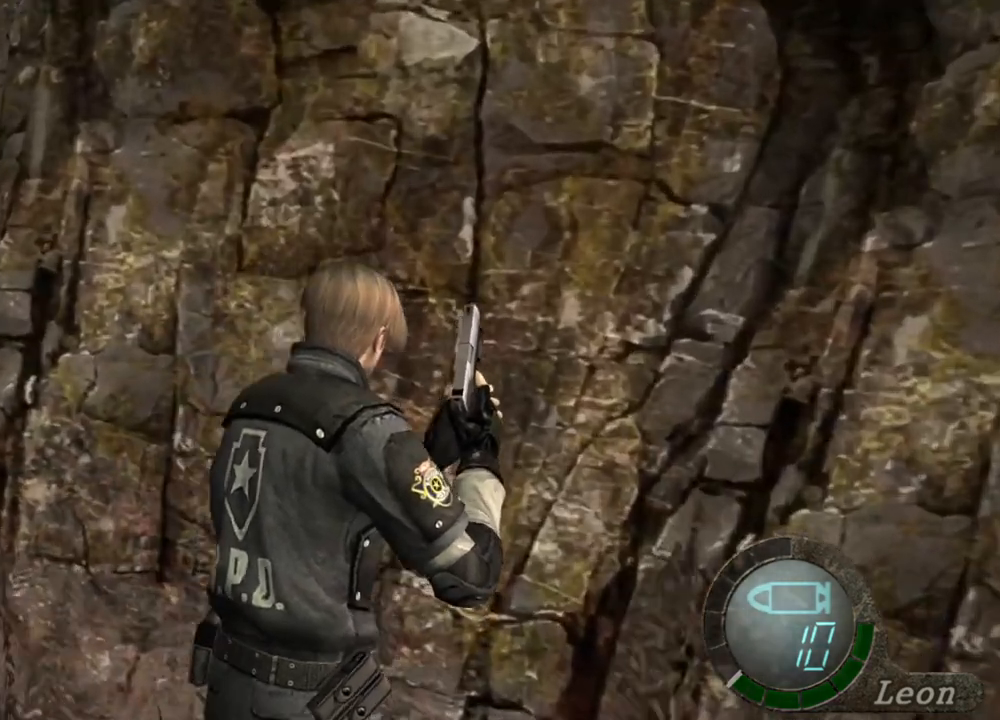
{"keys": ["shift", "w"], "mouse": [], "events": []}
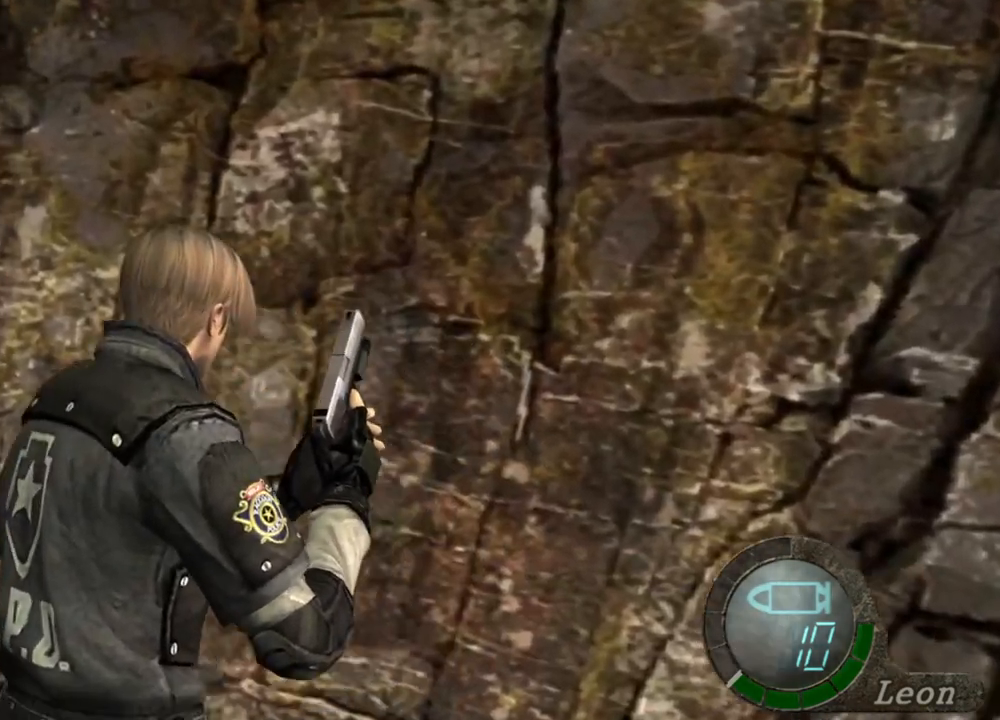
{"keys": [], "mouse": [], "events": [[333, "w", "up"], [367, "shift", "up"]]}